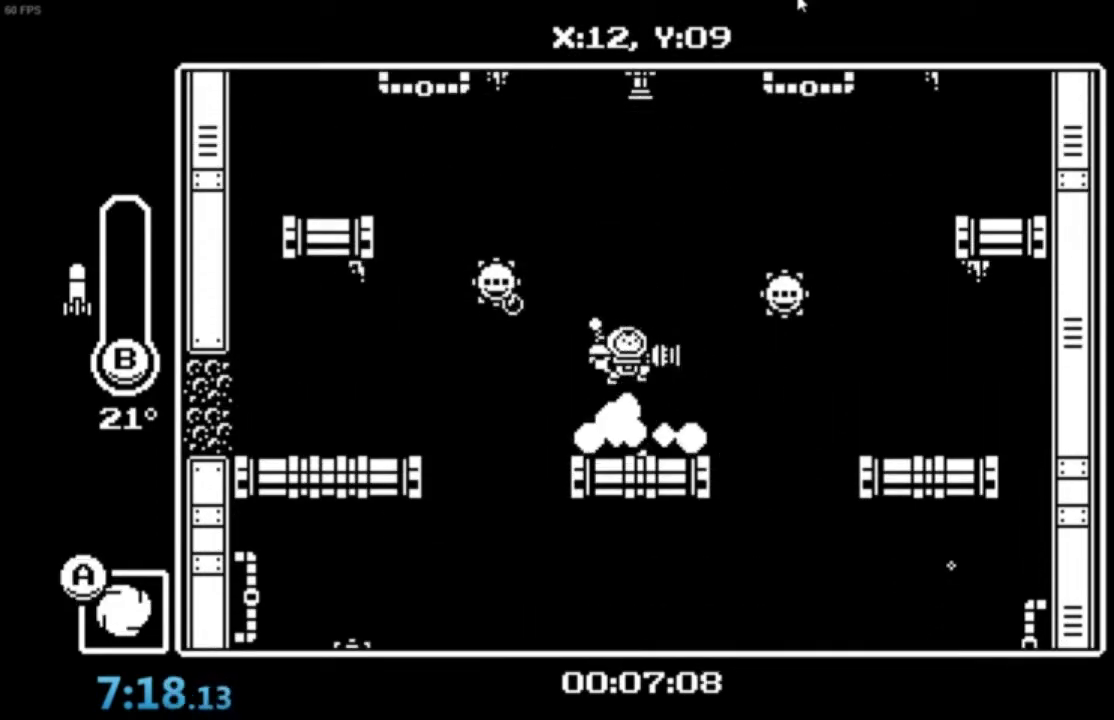
Gameplay with a controller (Xbox layout); each line is a JSON object with the inputs held at the frame after it. "events" lists button and stick changes between this image and that frame as [ms after this image, input, new state], when the widget could be followed in between. Not read: right_stick.
{"buttons": ["A", "B"], "left_stick": "down-right", "events": [[66, "A", "down"], [167, "B", "down"]]}
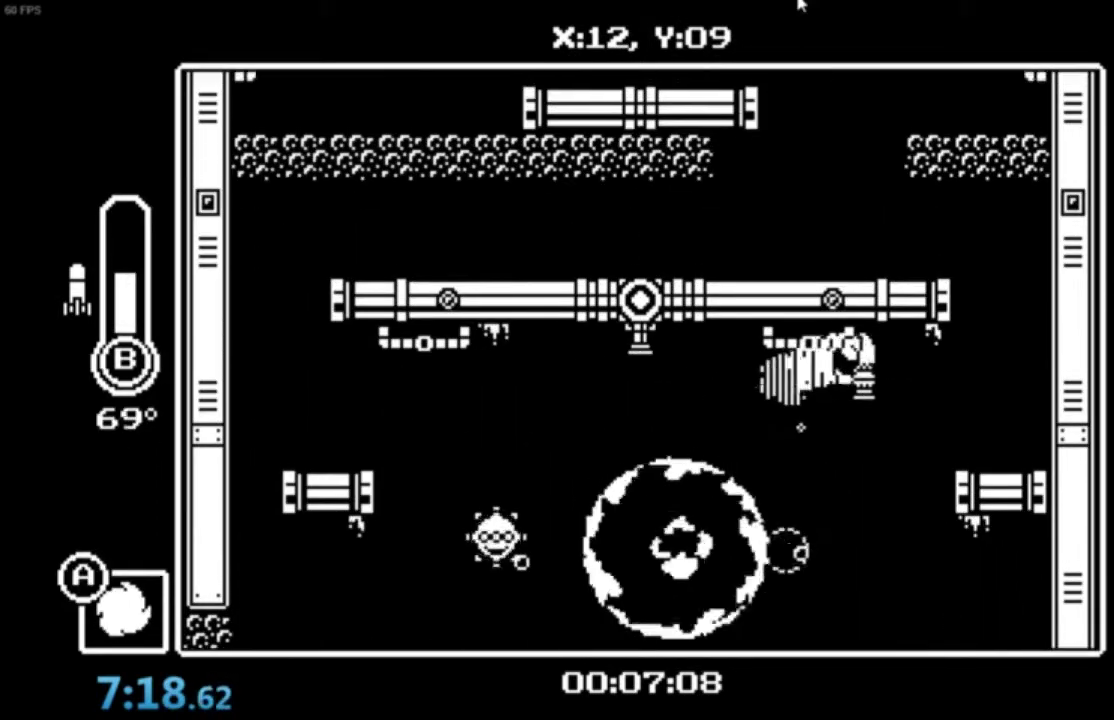
{"buttons": ["A"], "left_stick": "center", "events": [[100, "A", "up"], [100, "B", "up"], [167, "left_stick", "center"], [367, "A", "down"], [434, "A", "up"], [501, "A", "down"]]}
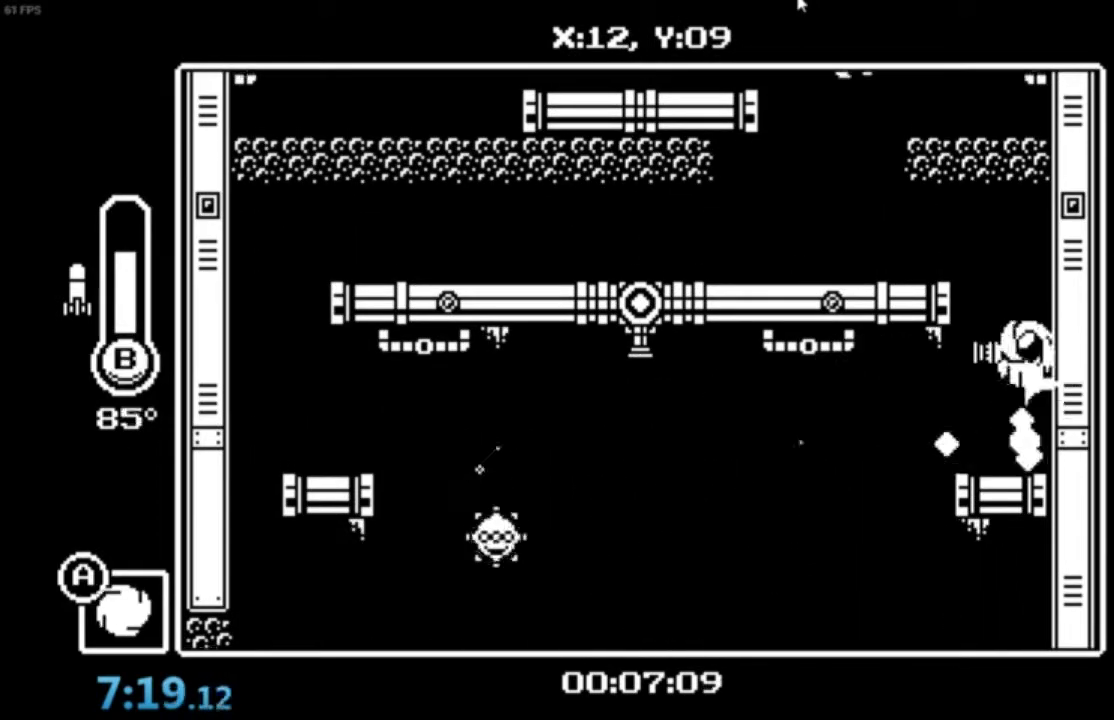
{"buttons": ["B"], "left_stick": "up-right", "events": [[200, "A", "up"], [300, "left_stick", "up-right"], [467, "B", "down"]]}
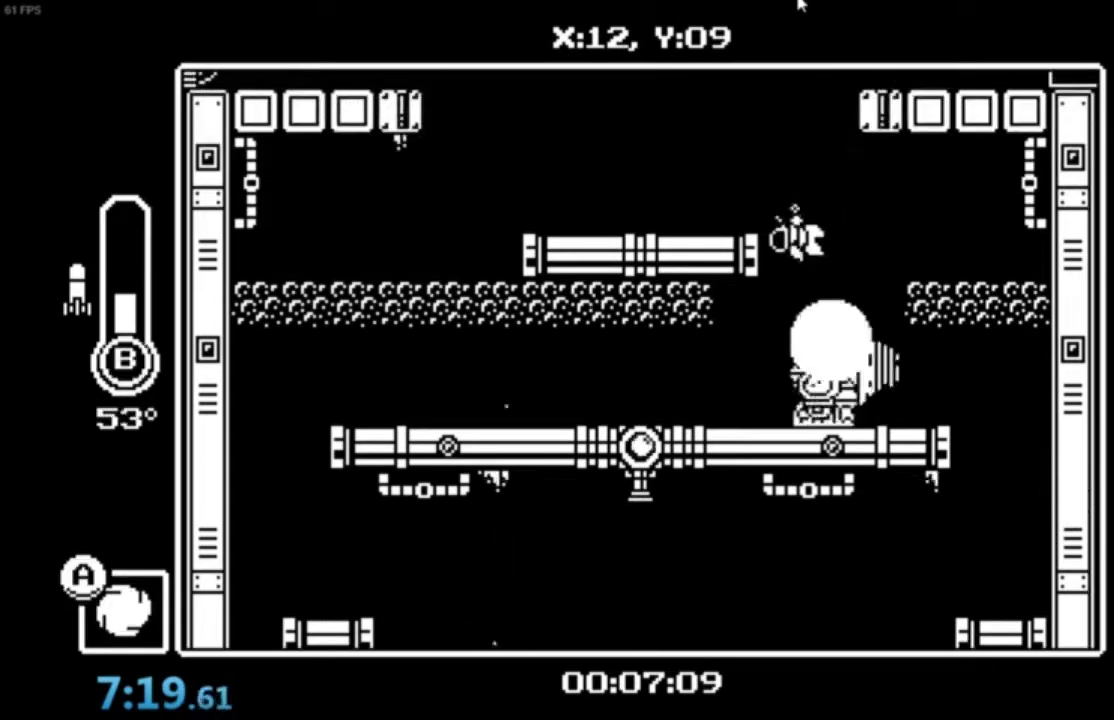
{"buttons": [], "left_stick": "center", "events": [[134, "B", "up"], [200, "left_stick", "center"], [401, "left_stick", "right"], [434, "A", "down"], [501, "A", "up"], [501, "left_stick", "center"]]}
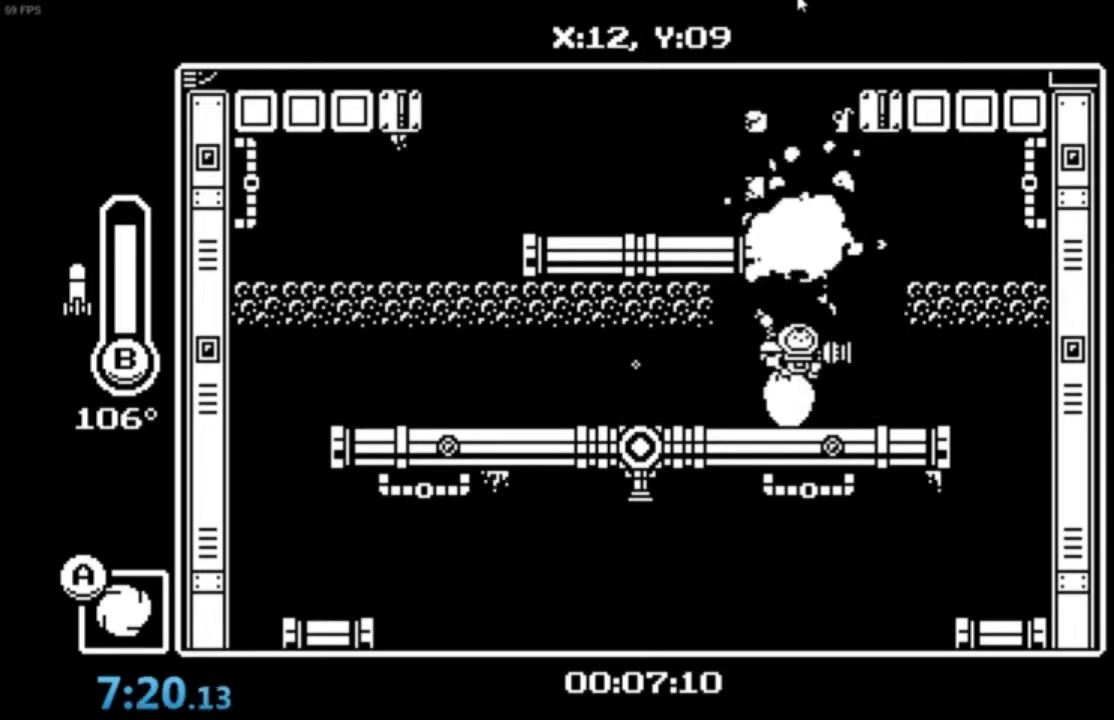
{"buttons": [], "left_stick": "right"}
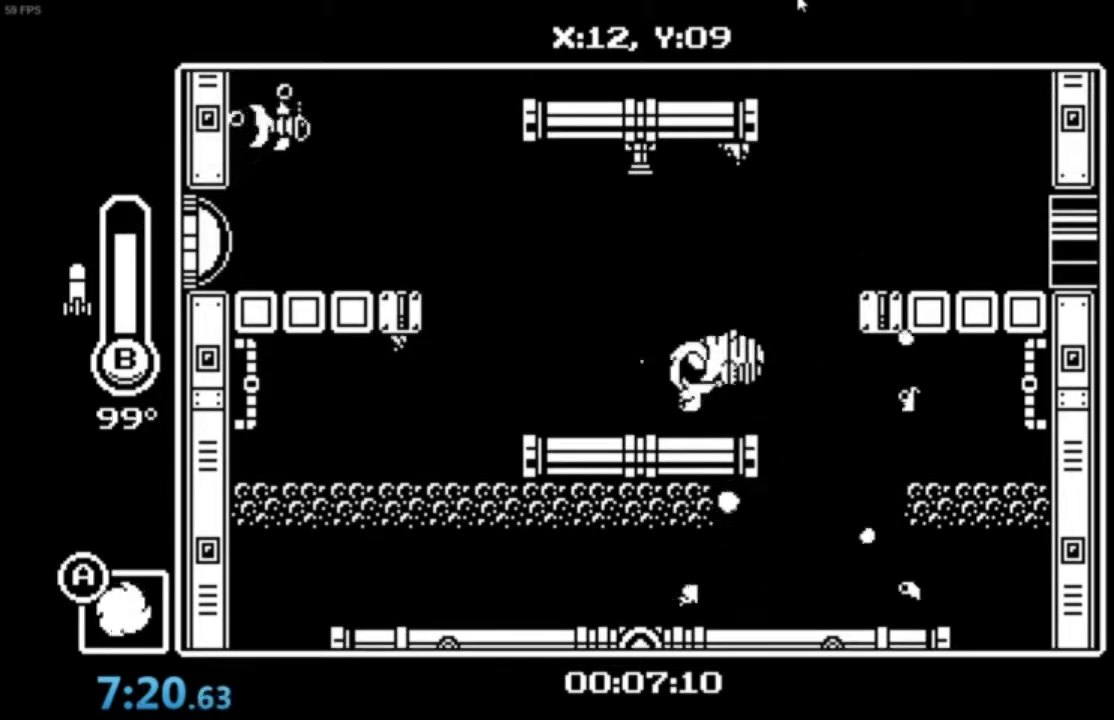
{"buttons": [], "left_stick": "right", "events": [[134, "A", "down"], [167, "A", "up"], [234, "A", "down"], [367, "A", "up"]]}
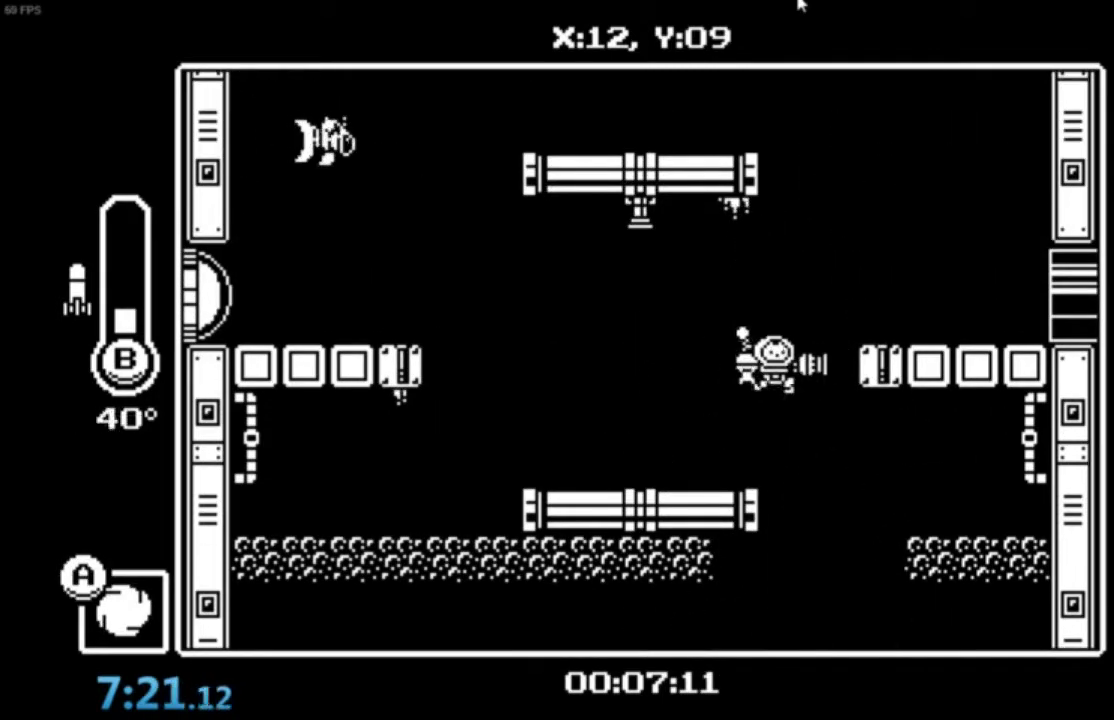
{"buttons": [], "left_stick": "center", "events": [[66, "A", "down"], [66, "left_stick", "center"], [300, "left_stick", "right"], [367, "A", "up"], [400, "left_stick", "center"]]}